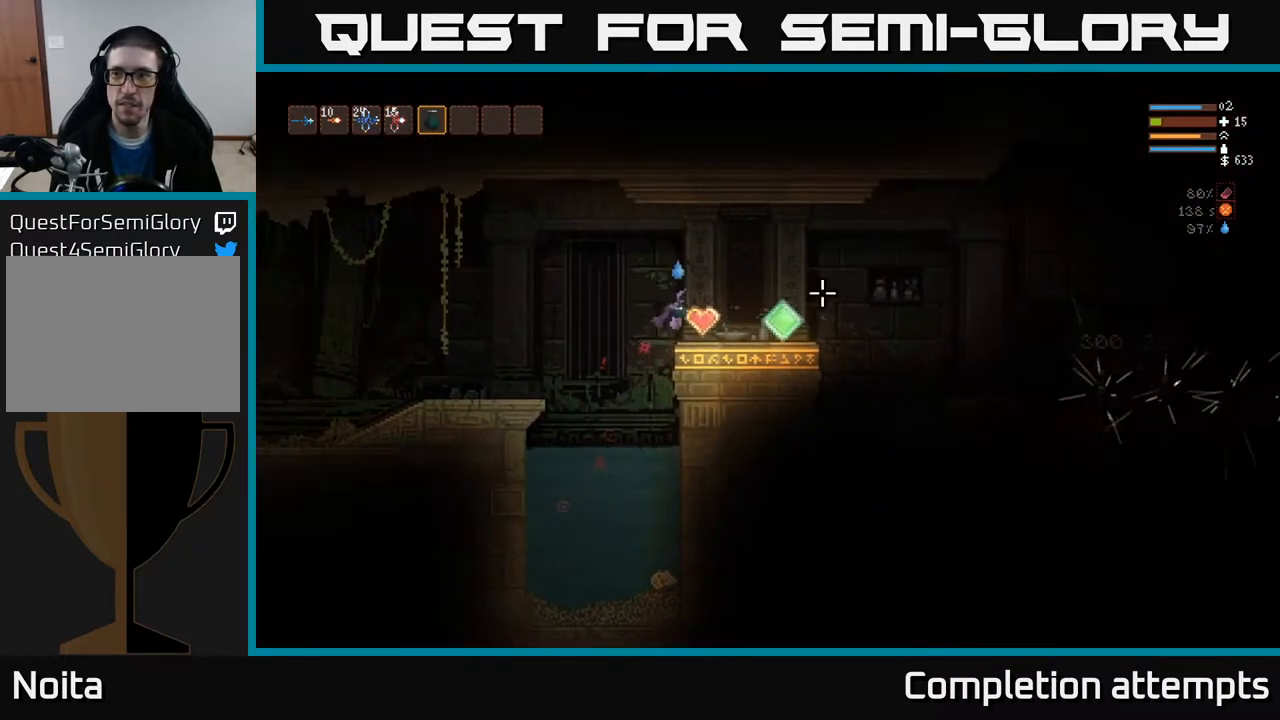
Gameplay with a controller (Xbox layout); each line is a JSON object with the inputs held at the frame after it. "events" lists button and stick changes between this image and that frame as [ms after this image, input, new state], when the widget could be followed in between.
{"buttons": [], "left_stick": "right", "right_stick": "right", "events": []}
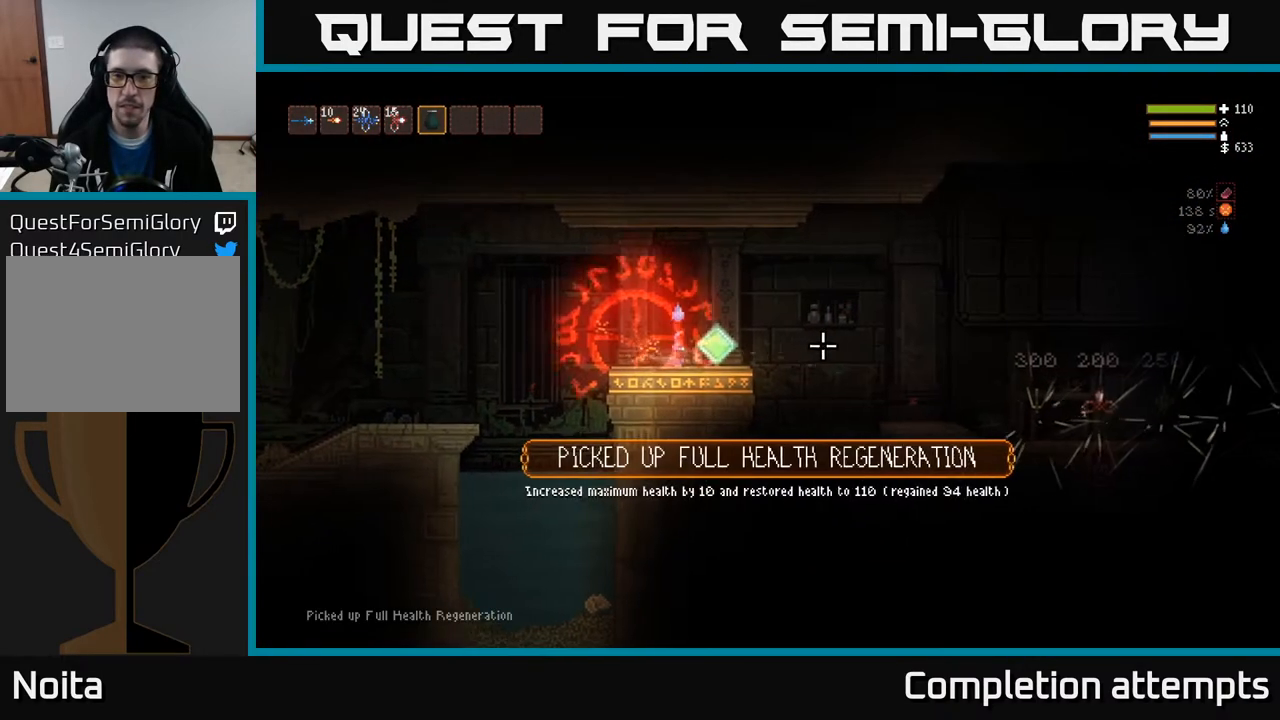
{"buttons": [], "left_stick": "right", "right_stick": "right", "events": [[317, "L1", "down"], [450, "L1", "up"]]}
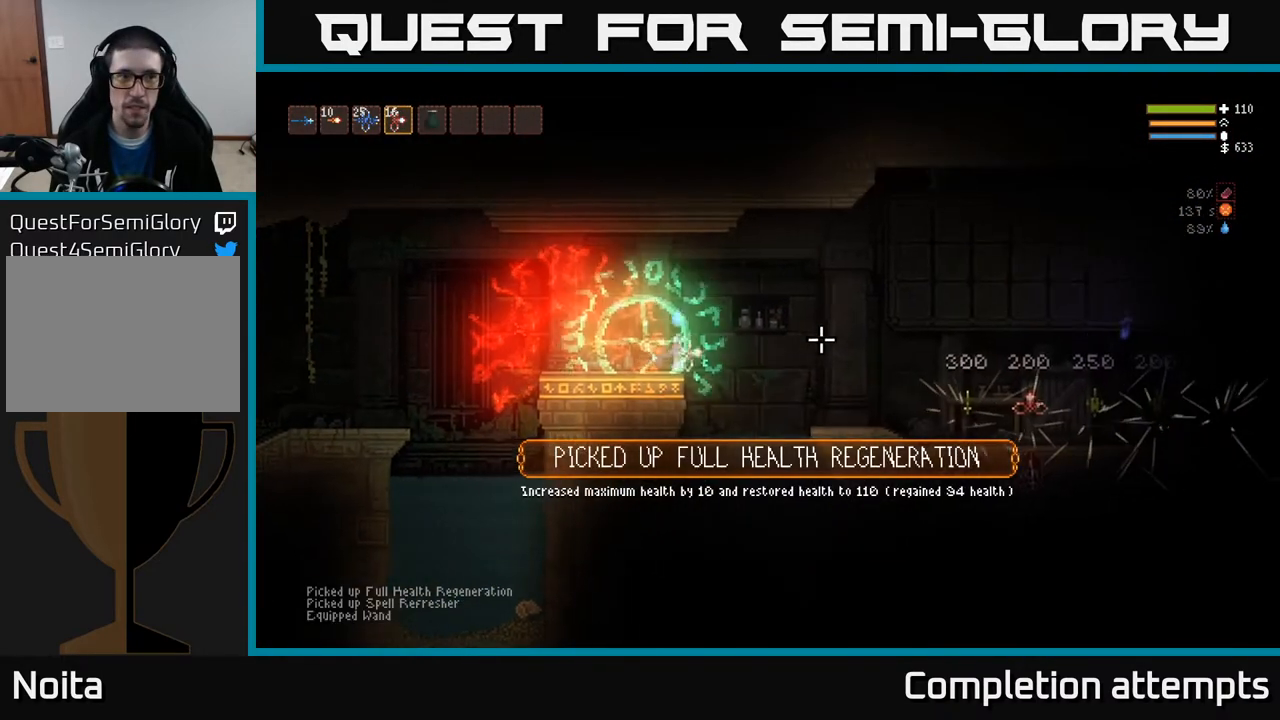
{"buttons": [], "left_stick": "right", "right_stick": "right", "events": [[33, "L1", "down"], [117, "L1", "up"], [250, "L2", "down"], [467, "L2", "up"]]}
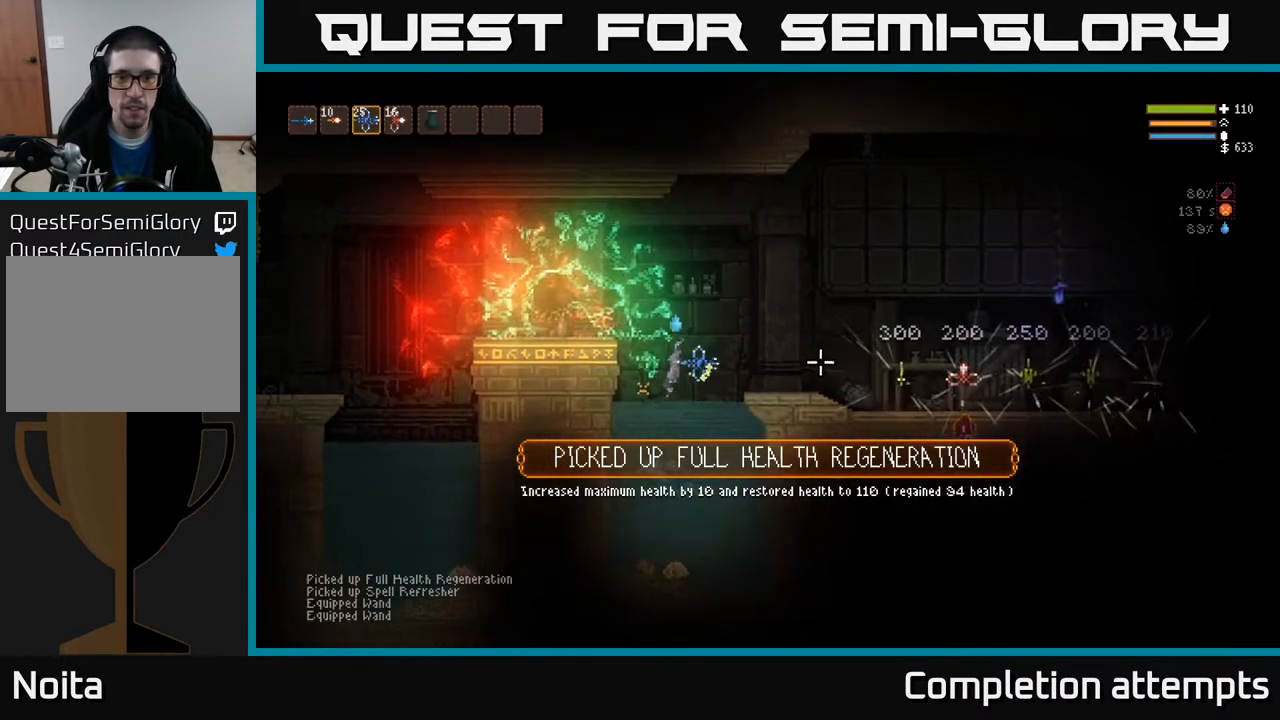
{"buttons": [], "left_stick": "right", "right_stick": "right", "events": [[67, "L1", "down"], [167, "L1", "up"], [283, "L2", "down"], [450, "L2", "up"]]}
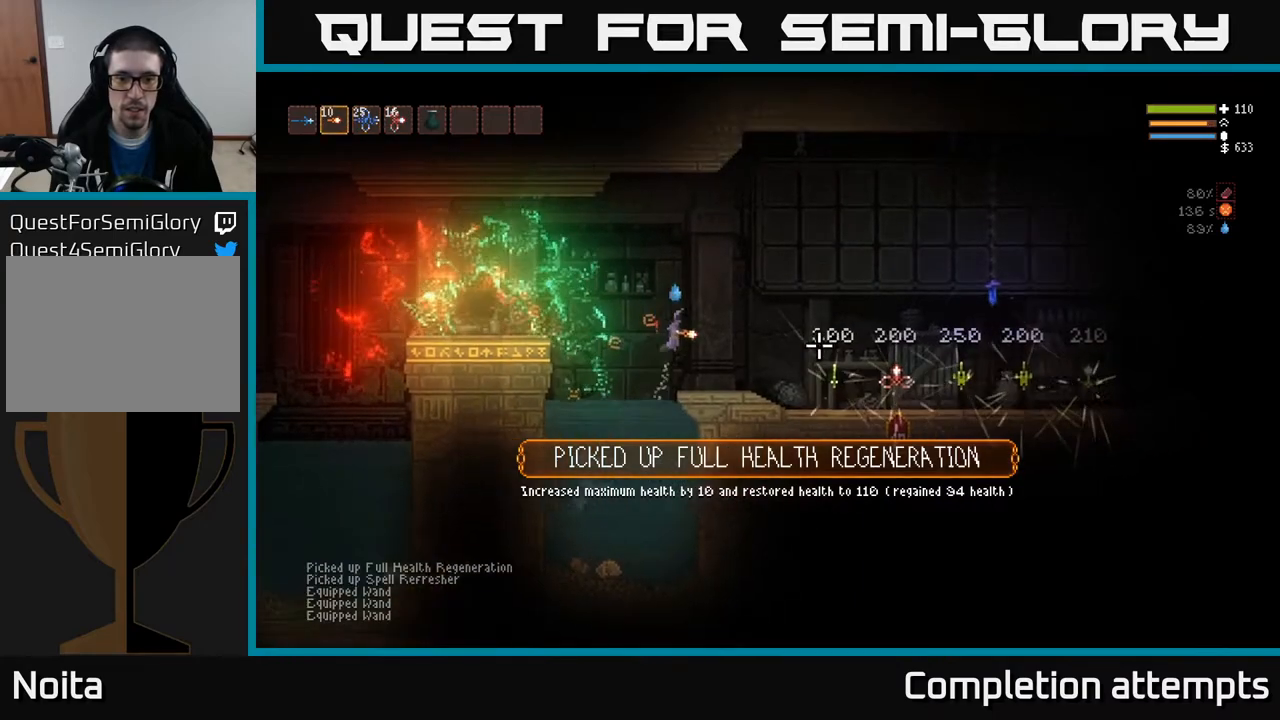
{"buttons": [], "left_stick": "right", "right_stick": "right", "events": [[50, "L1", "down"], [133, "L1", "up"]]}
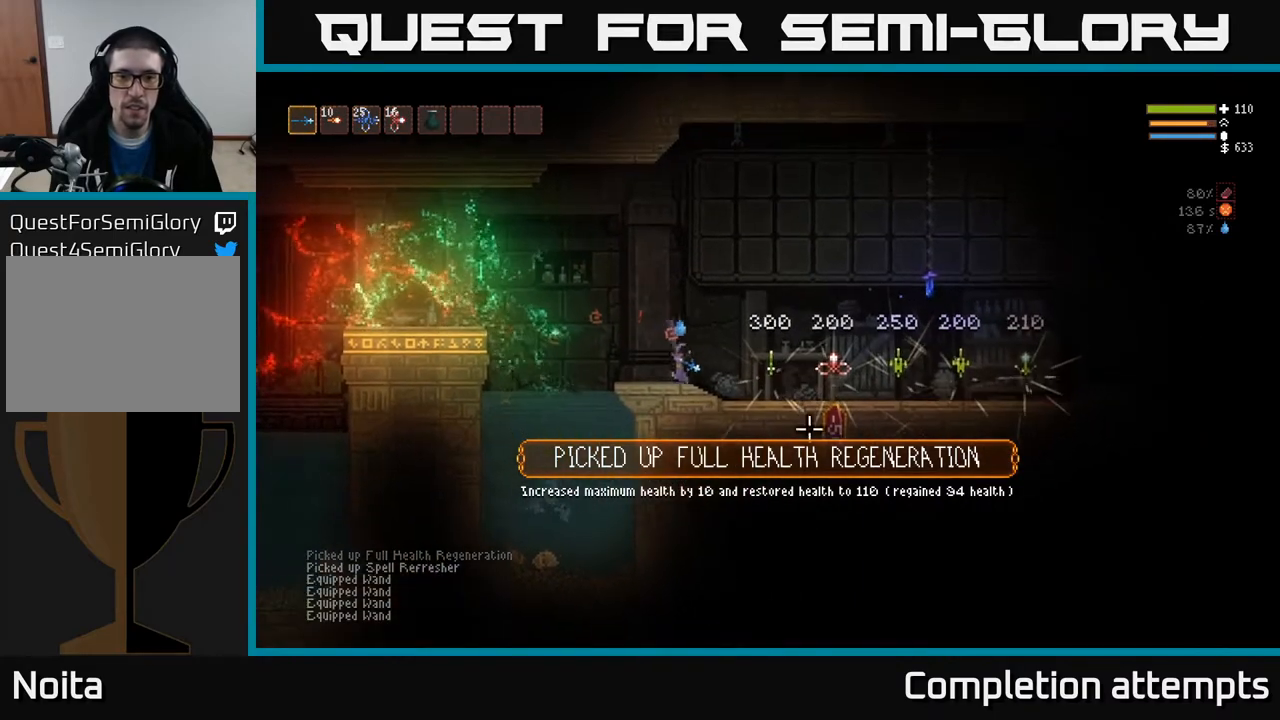
{"buttons": [], "left_stick": "right", "right_stick": "center", "events": [[17, "right_stick", "center"]]}
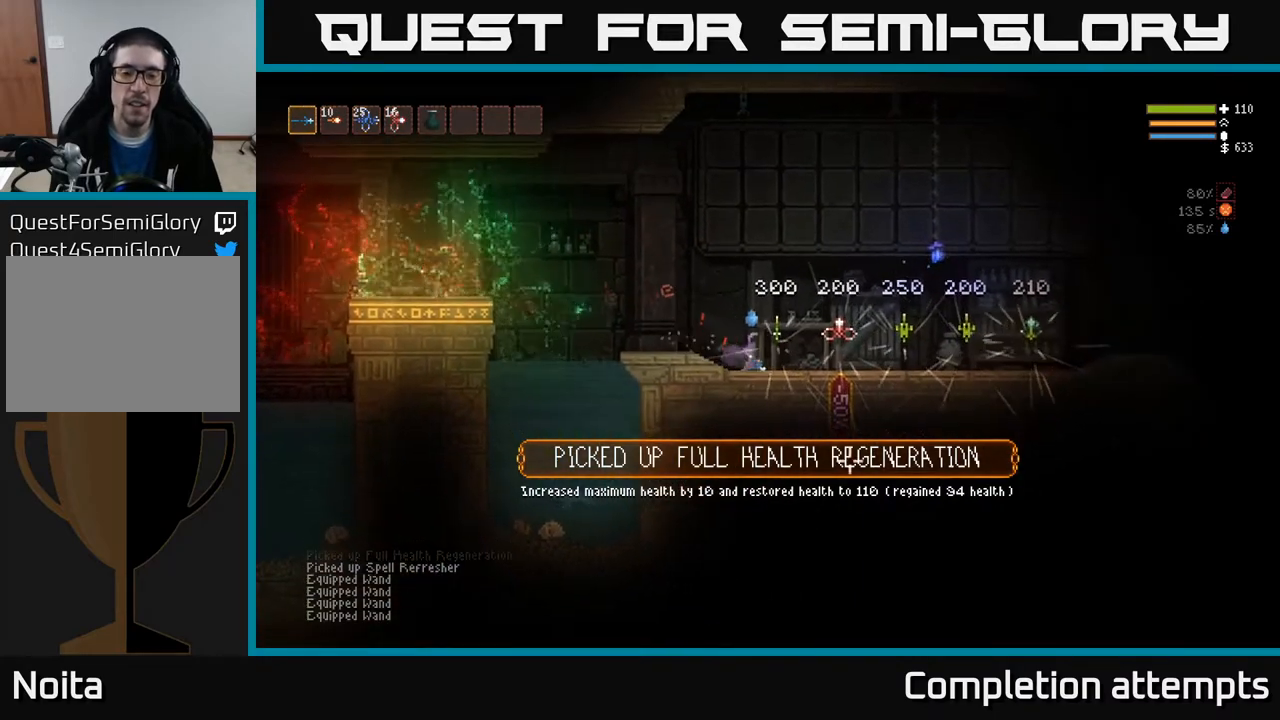
{"buttons": [], "left_stick": "center", "right_stick": "center", "events": [[33, "left_stick", "center"]]}
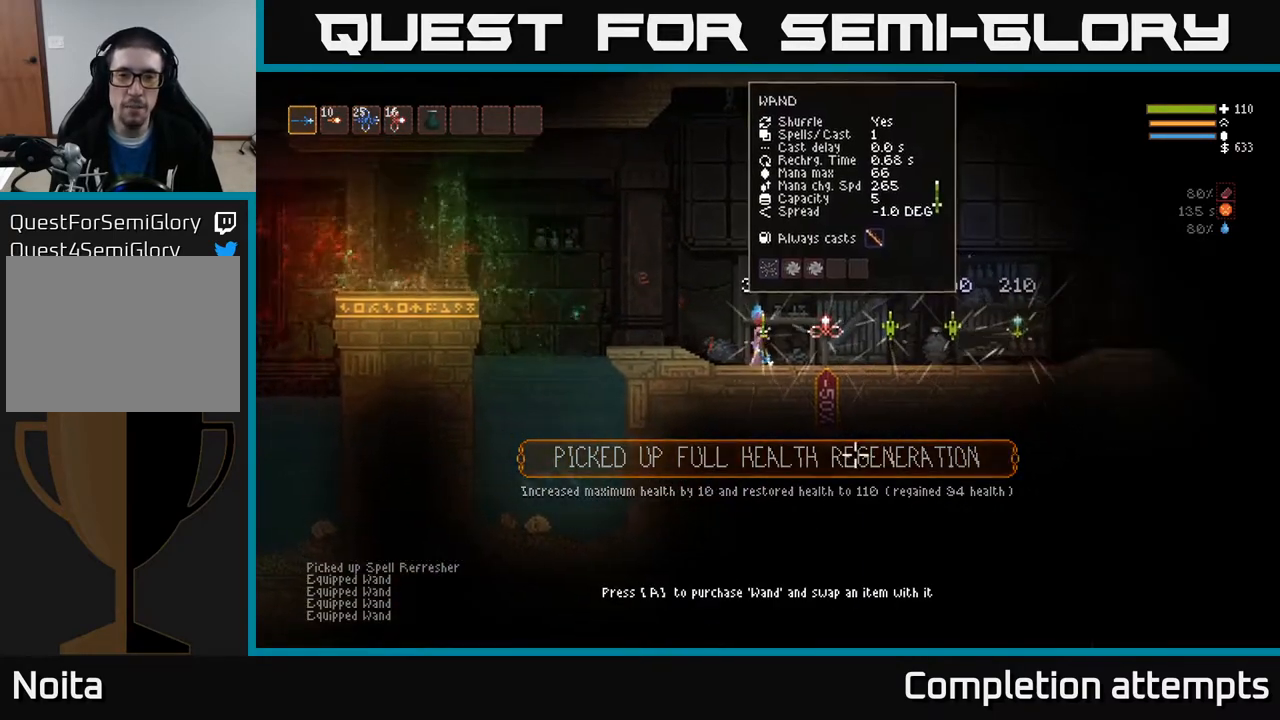
{"buttons": [], "left_stick": "center", "right_stick": "center", "events": []}
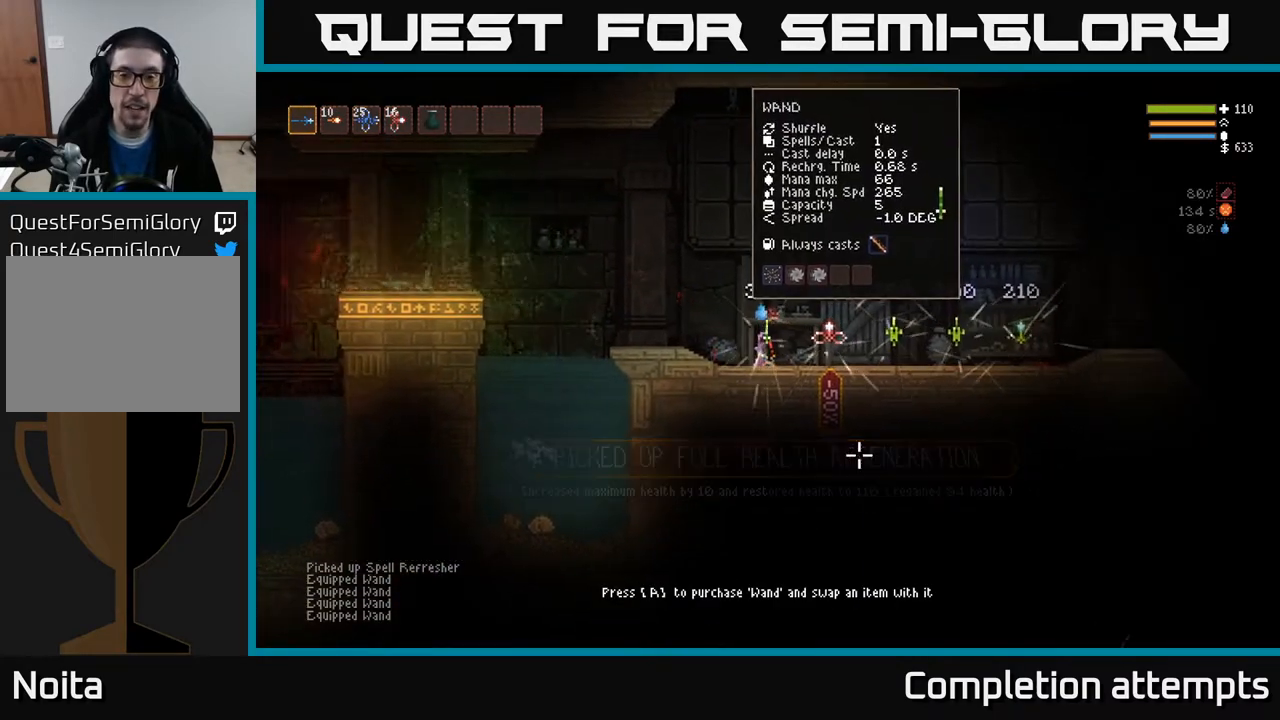
{"buttons": [], "left_stick": "center", "right_stick": "center", "events": []}
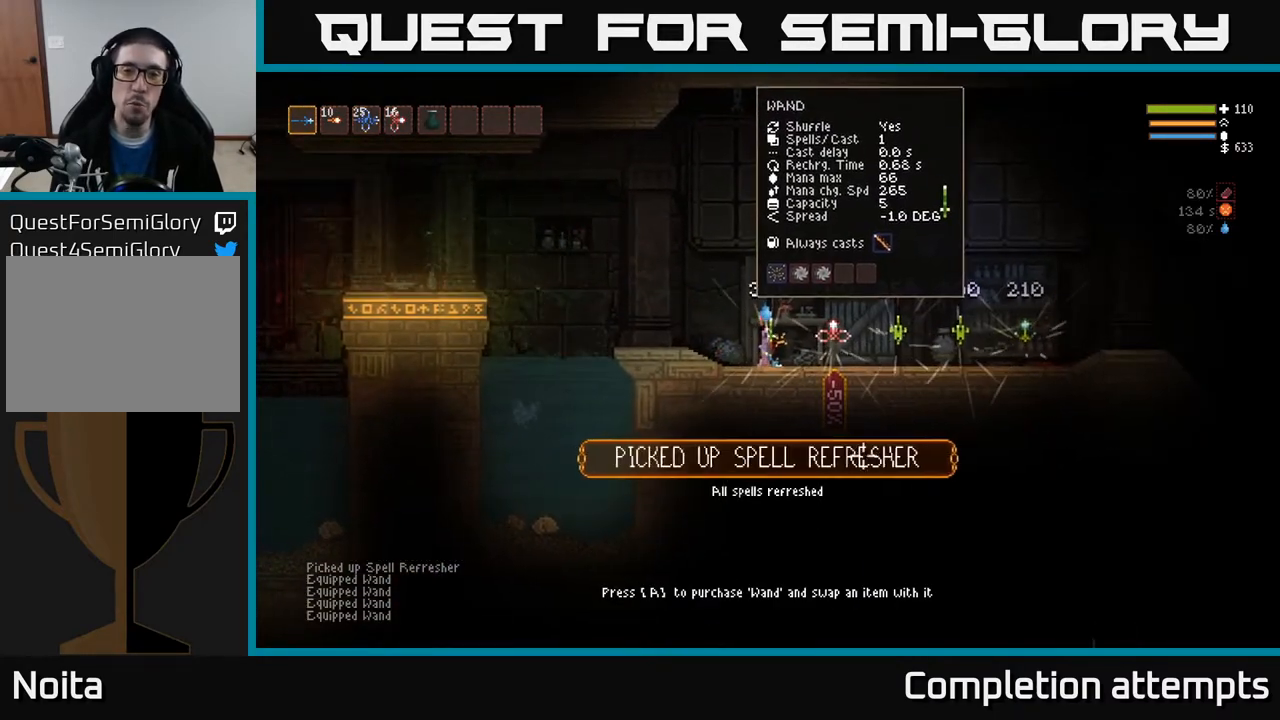
{"buttons": [], "left_stick": "center", "right_stick": "center", "events": []}
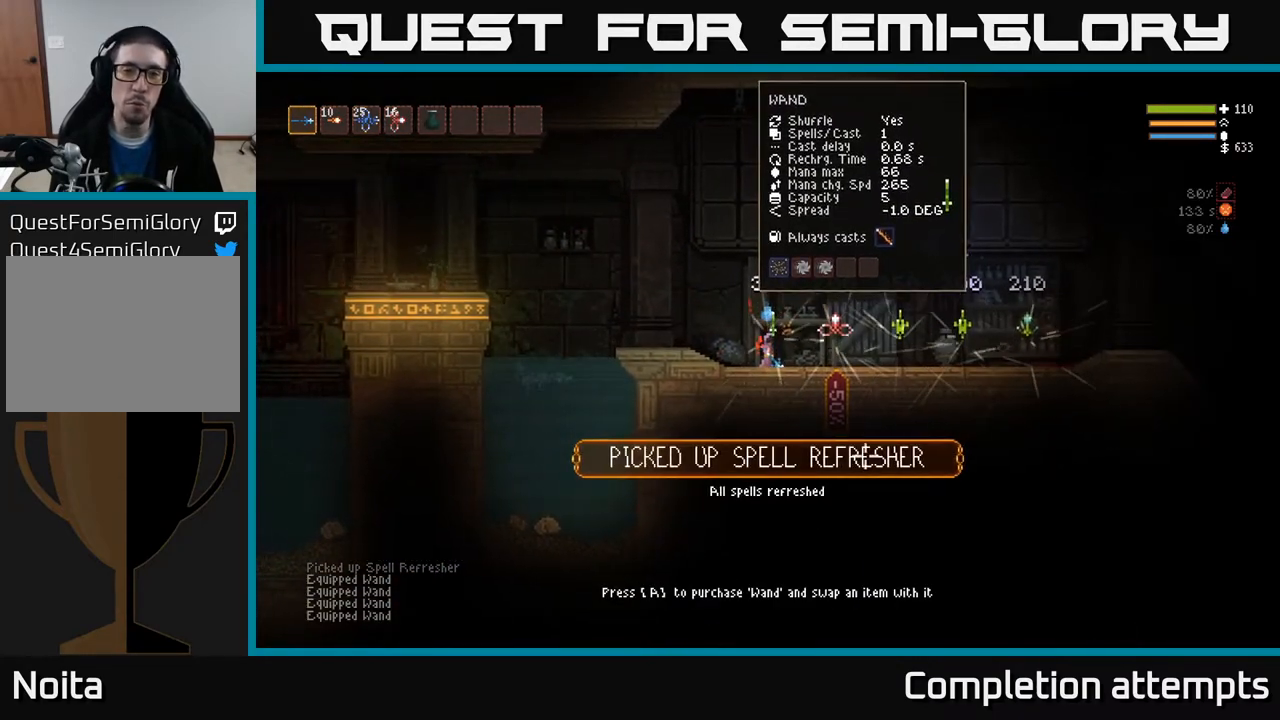
{"buttons": [], "left_stick": "center", "right_stick": "center", "events": []}
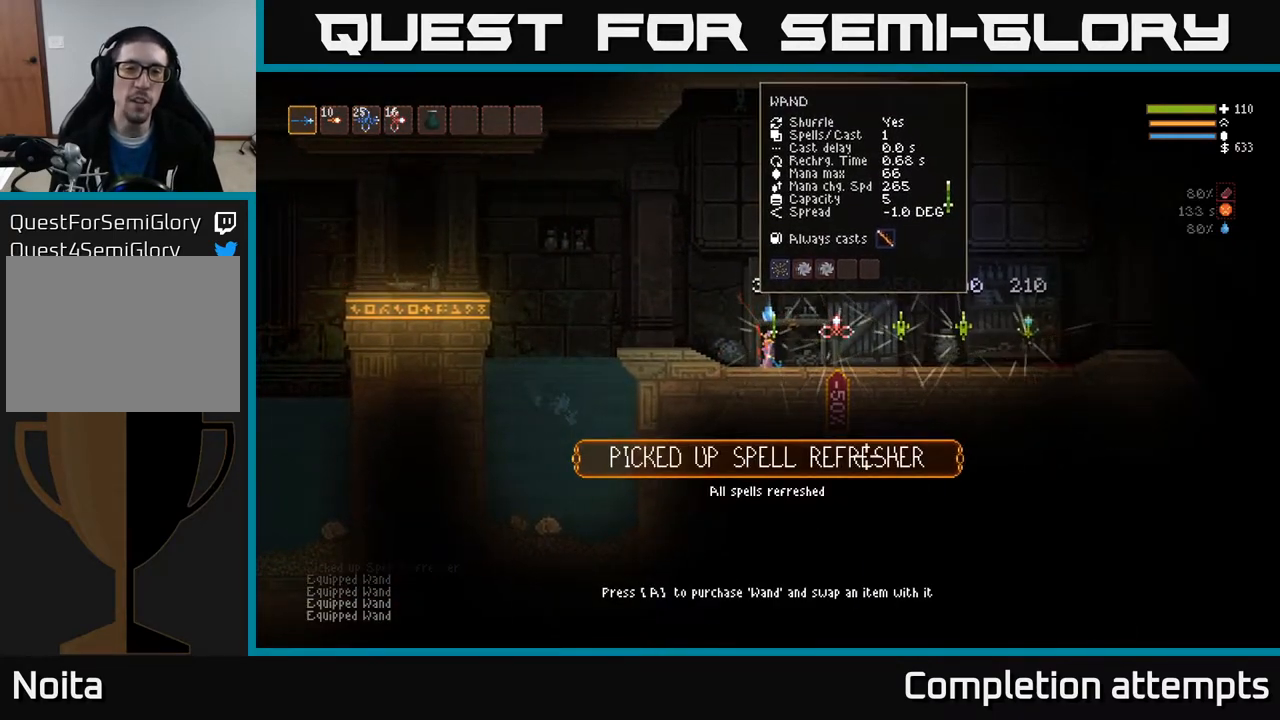
{"buttons": [], "left_stick": "right", "right_stick": "center", "events": [[483, "left_stick", "right"]]}
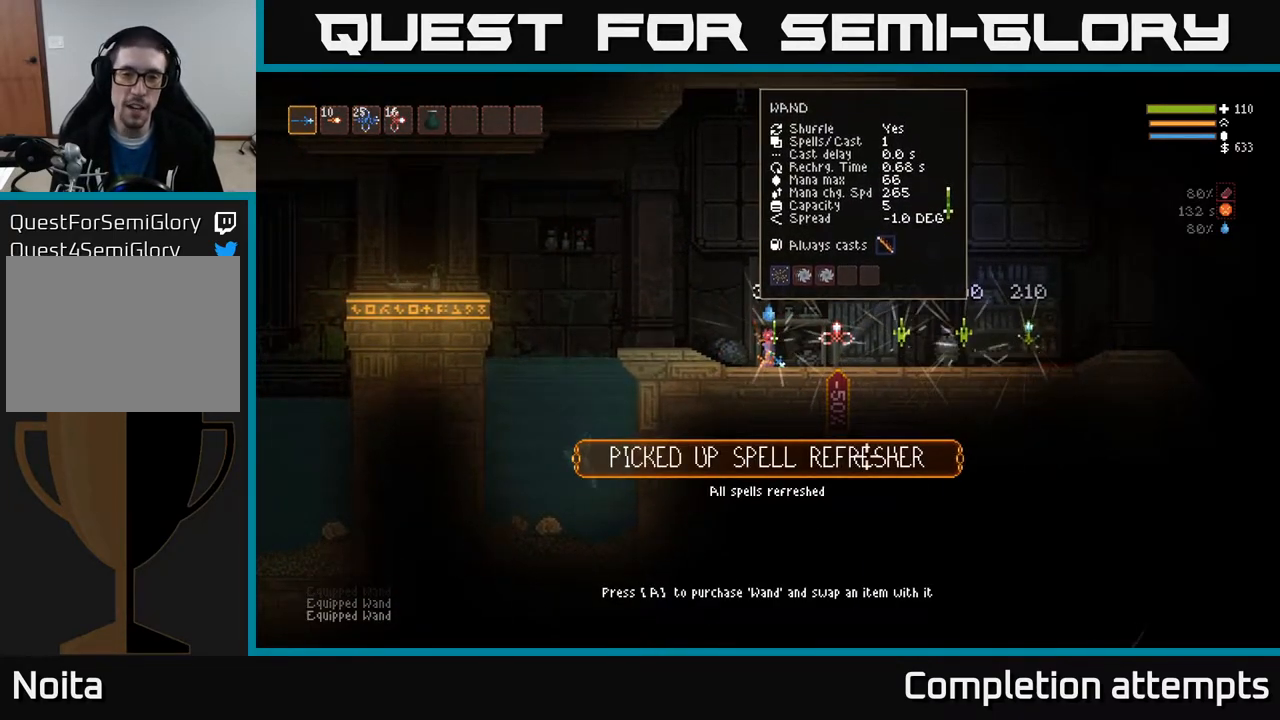
{"buttons": [], "left_stick": "right", "right_stick": "center", "events": [[150, "left_stick", "center"], [267, "left_stick", "right"]]}
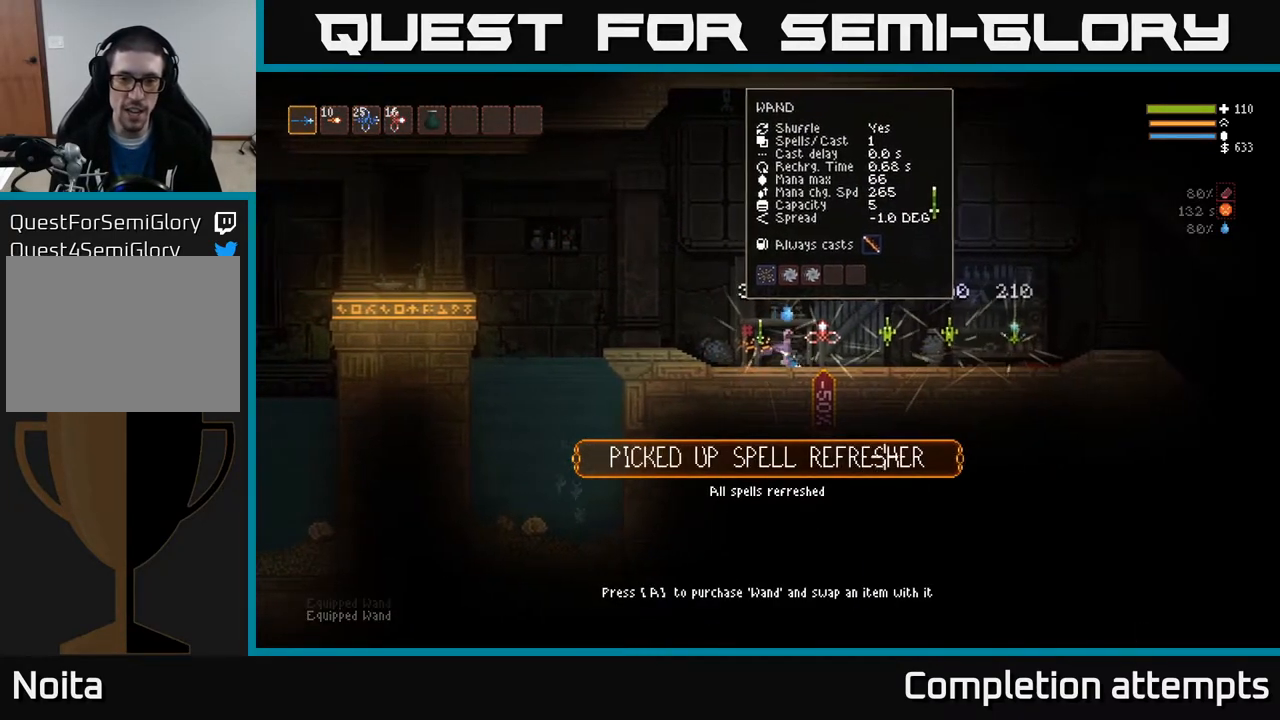
{"buttons": [], "left_stick": "center", "right_stick": "up-right", "events": [[100, "right_stick", "up-right"], [117, "left_stick", "center"]]}
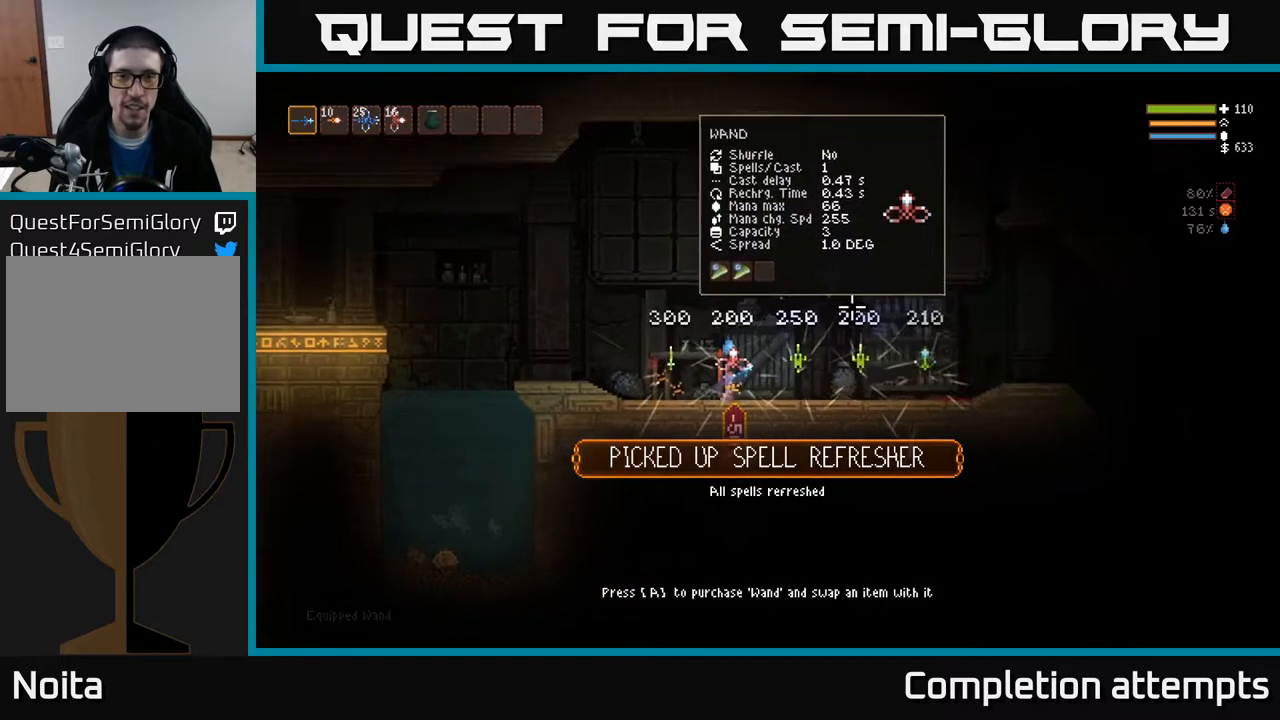
{"buttons": [], "left_stick": "right", "right_stick": "up-right", "events": [[250, "left_stick", "right"]]}
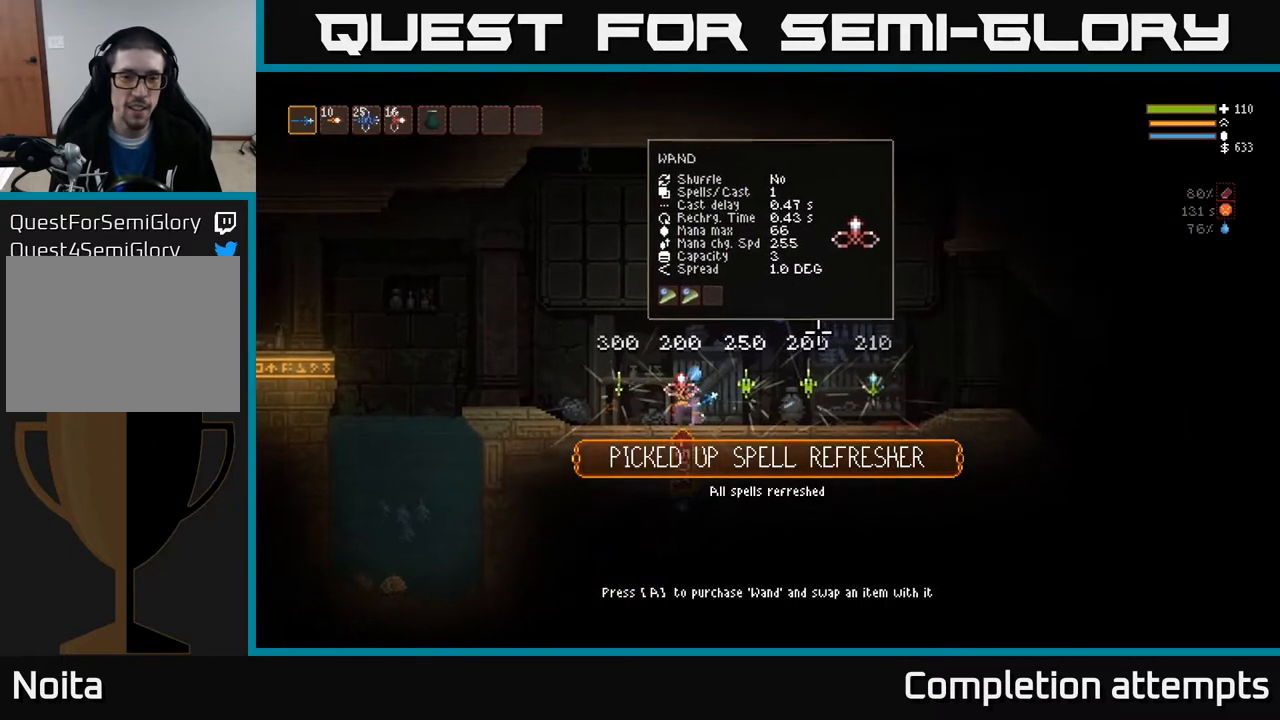
{"buttons": [], "left_stick": "center", "right_stick": "up-right", "events": [[267, "left_stick", "center"]]}
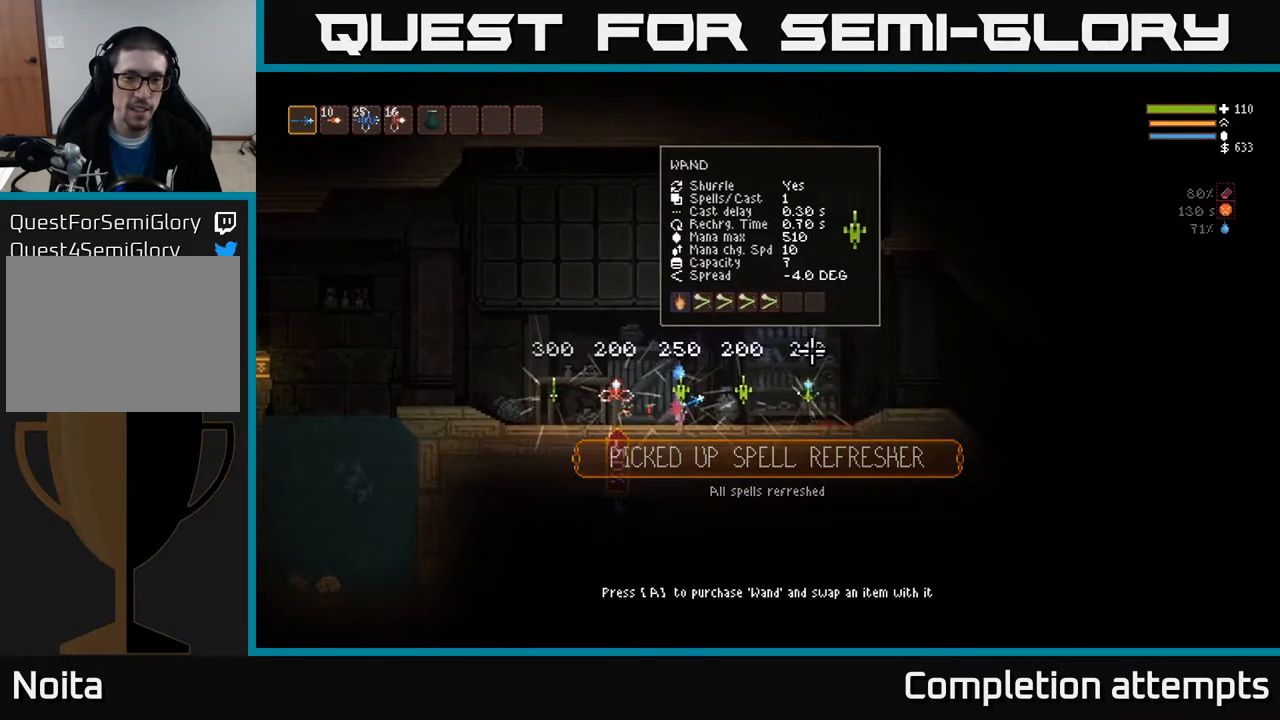
{"buttons": [], "left_stick": "center", "right_stick": "up-right", "events": []}
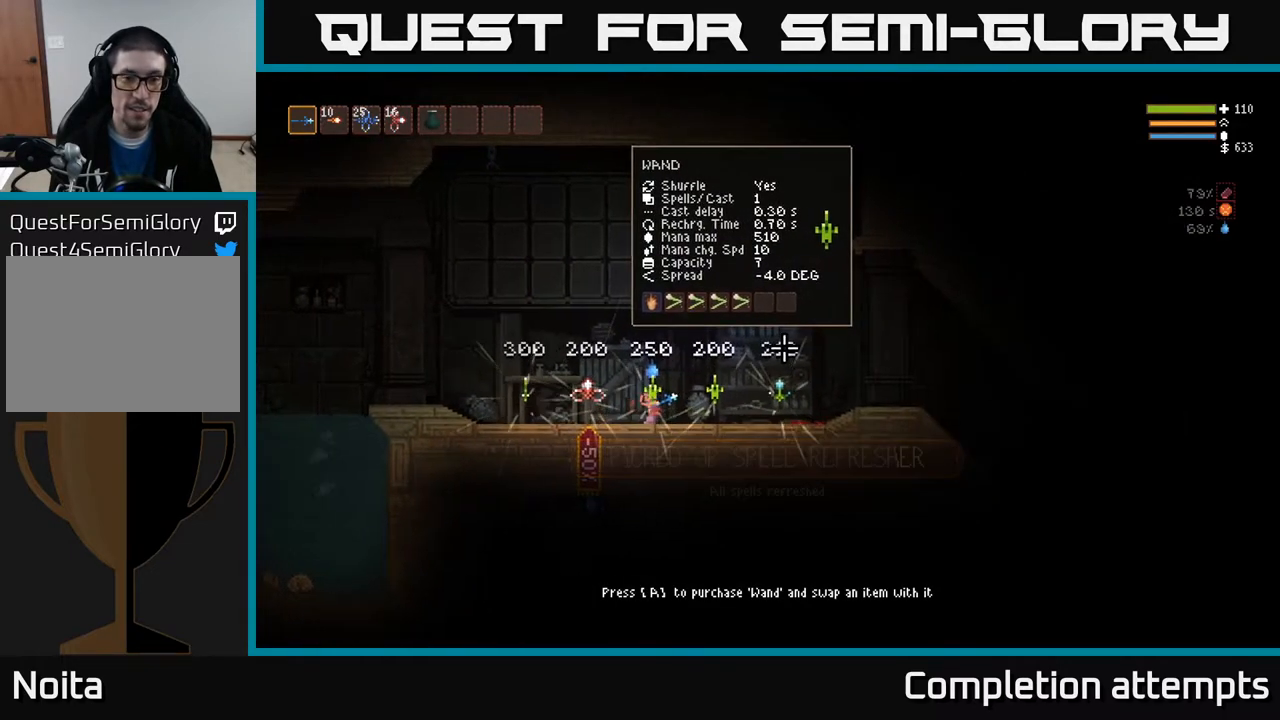
{"buttons": [], "left_stick": "center", "right_stick": "up-right", "events": [[217, "left_stick", "left"], [350, "left_stick", "center"]]}
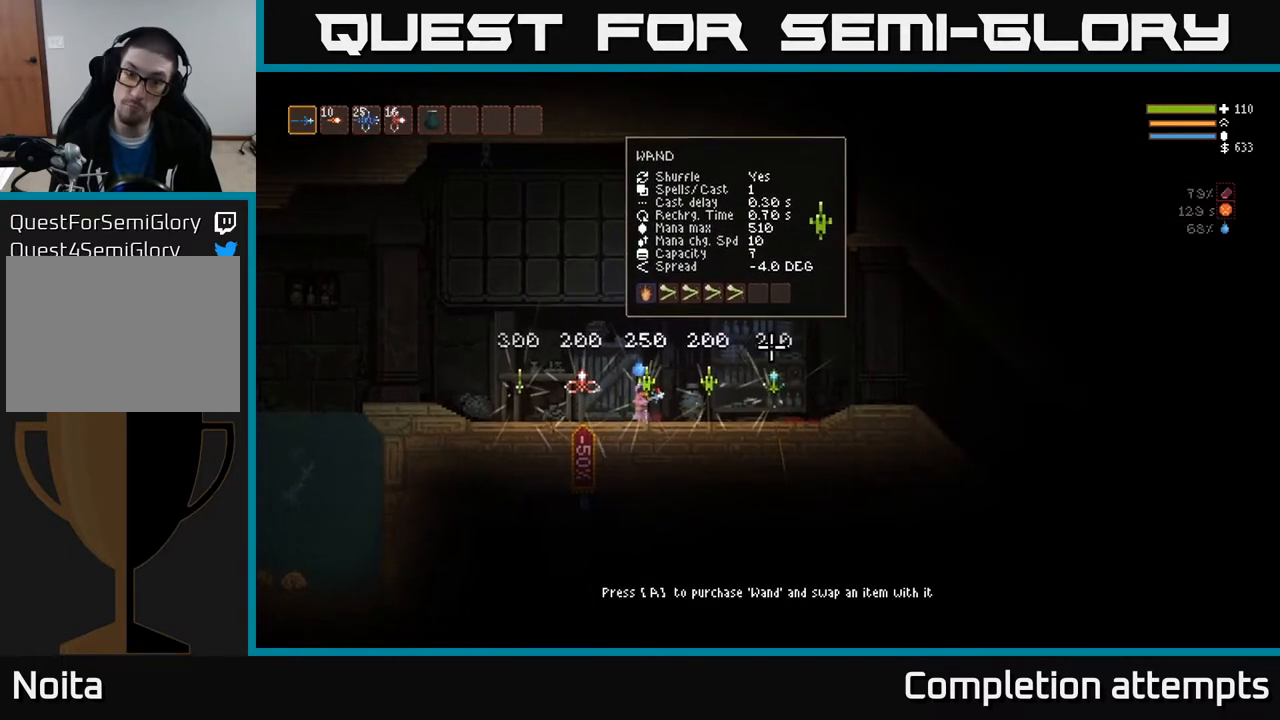
{"buttons": [], "left_stick": "center", "right_stick": "up-right", "events": []}
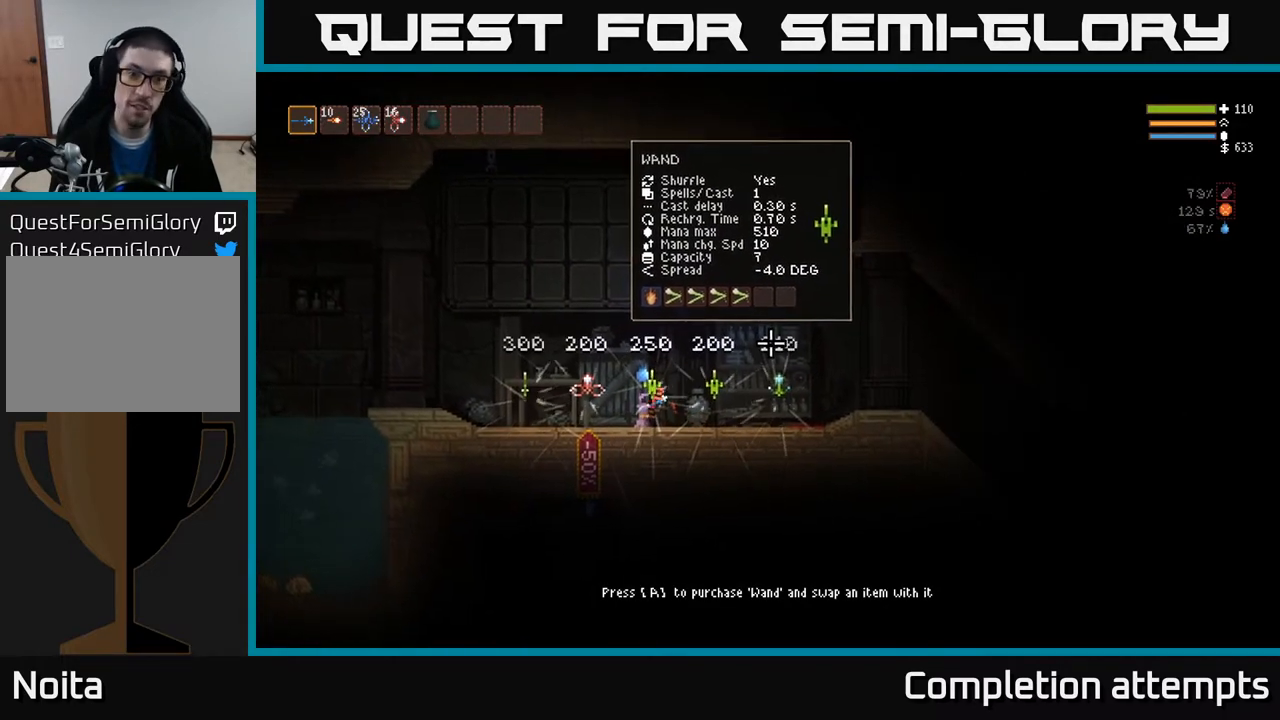
{"buttons": [], "left_stick": "center", "right_stick": "up-right", "events": []}
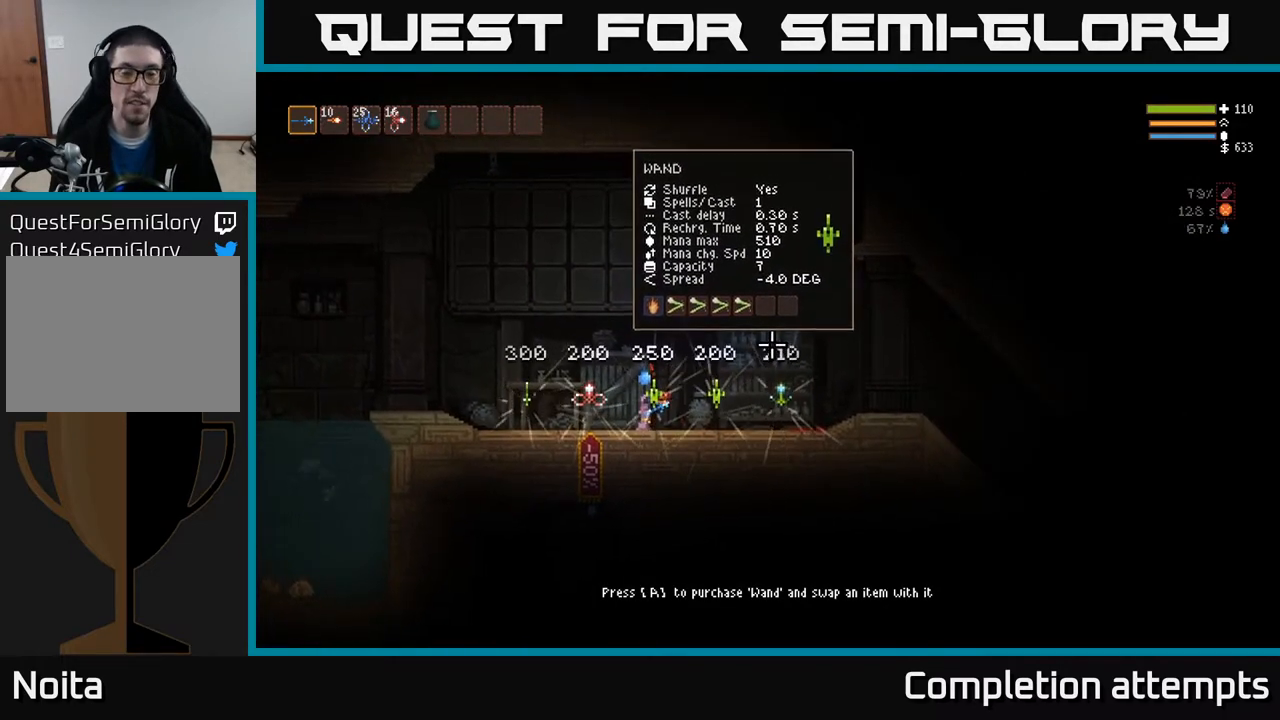
{"buttons": [], "left_stick": "right", "right_stick": "right", "events": [[133, "left_stick", "right"], [367, "right_stick", "right"]]}
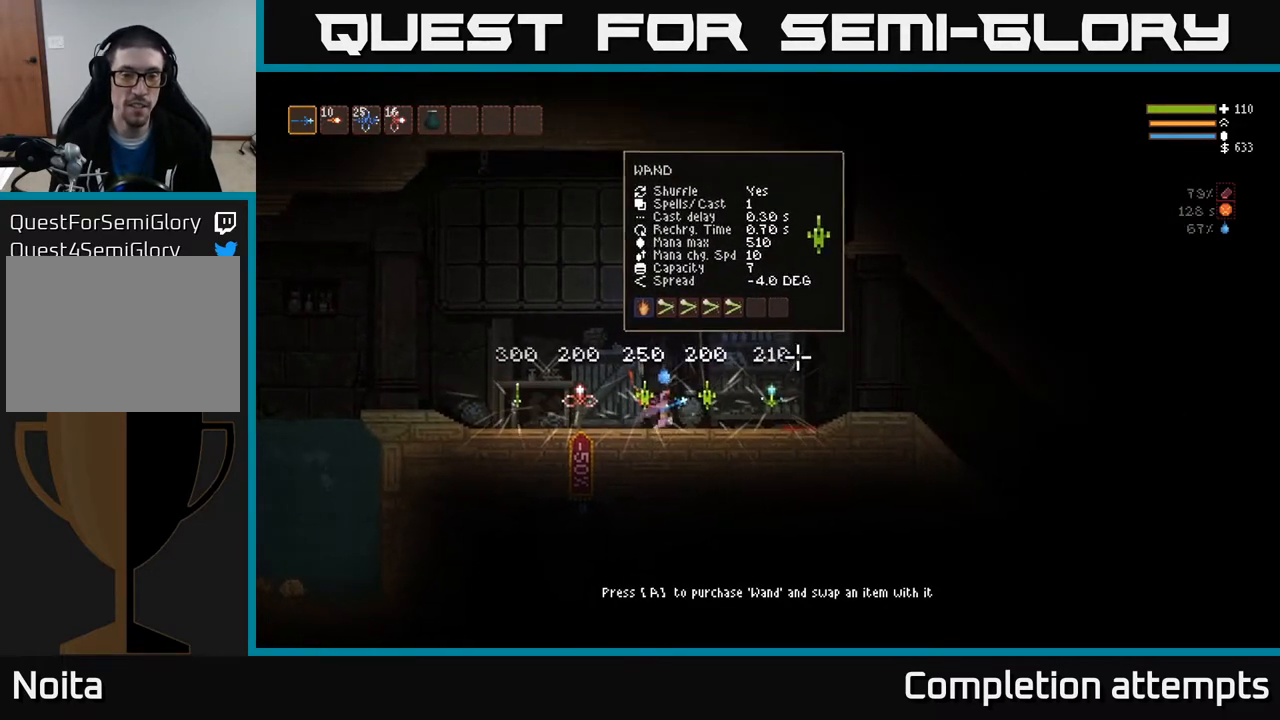
{"buttons": [], "left_stick": "center", "right_stick": "right", "events": [[150, "left_stick", "center"]]}
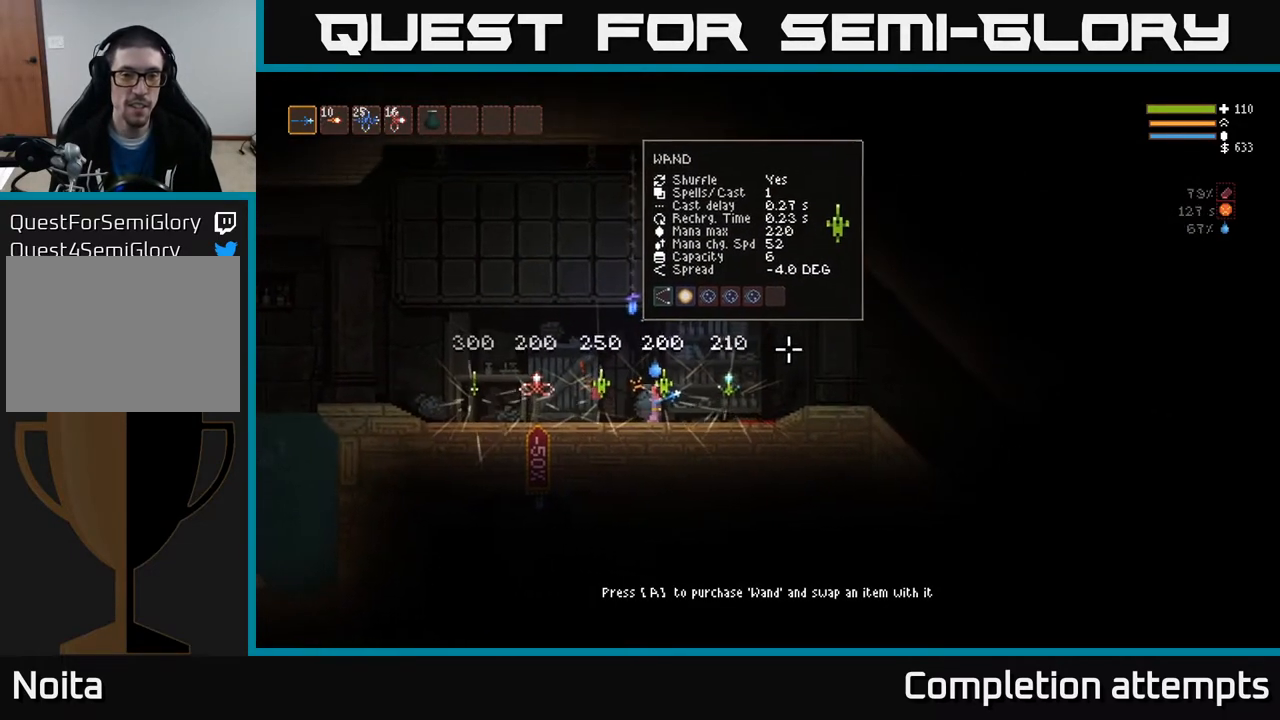
{"buttons": [], "left_stick": "left", "right_stick": "right", "events": [[433, "left_stick", "left"]]}
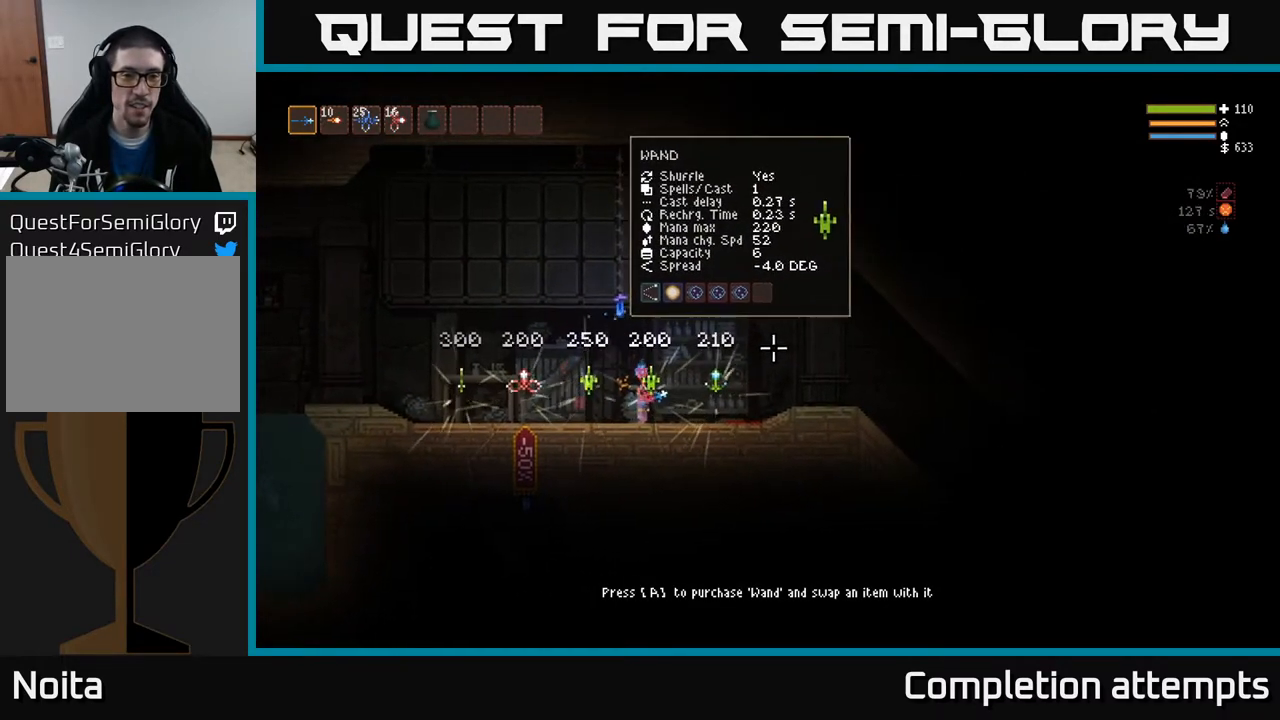
{"buttons": [], "left_stick": "right", "right_stick": "right", "events": [[300, "left_stick", "center"], [350, "left_stick", "right"]]}
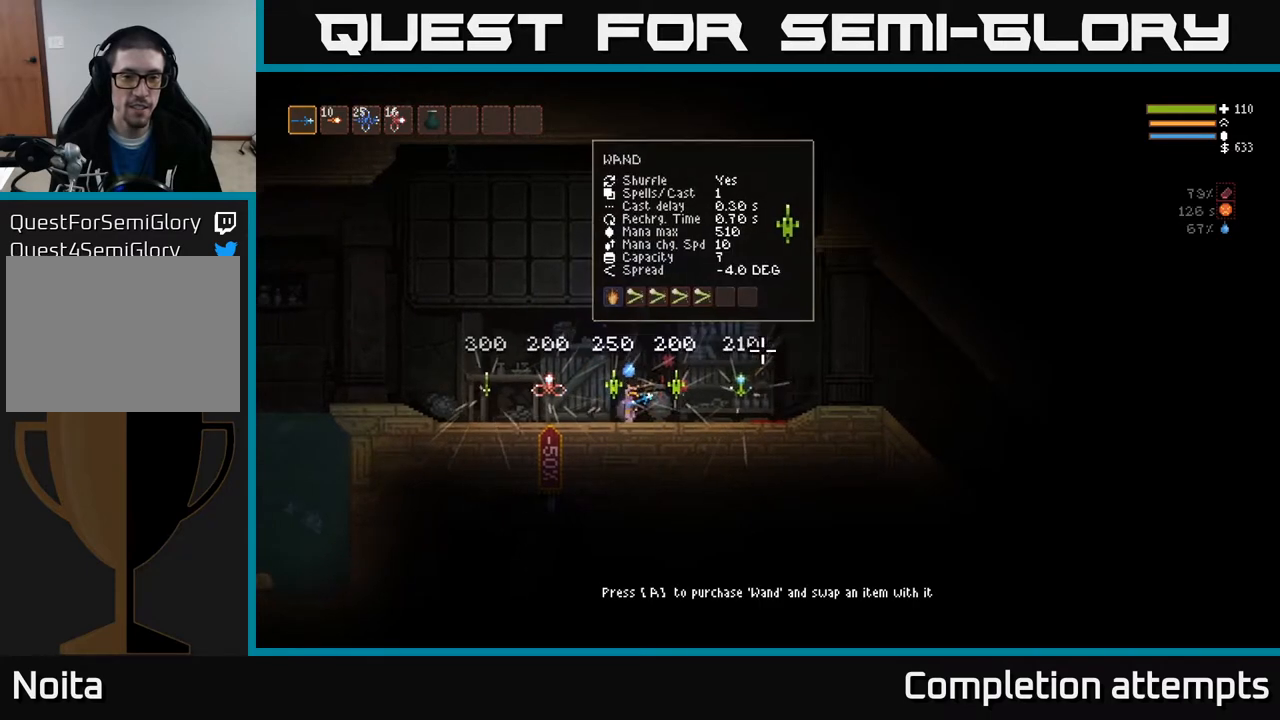
{"buttons": [], "left_stick": "left", "right_stick": "right", "events": [[467, "left_stick", "left"]]}
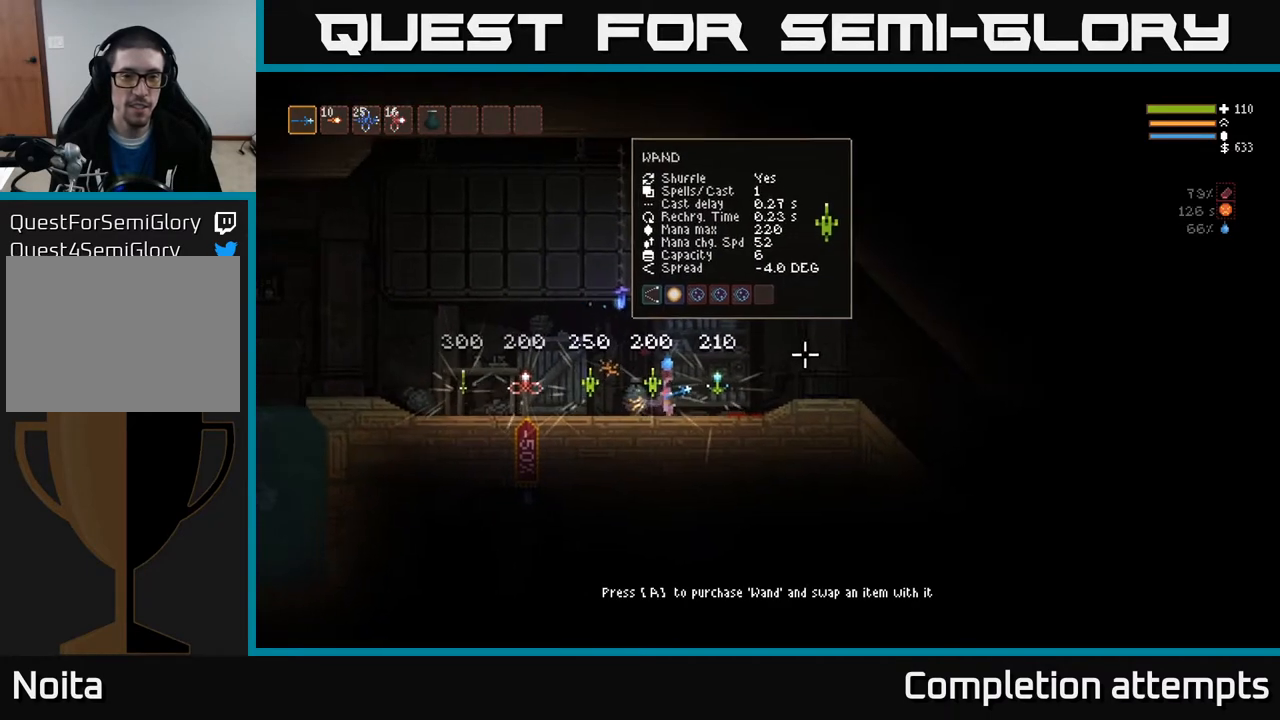
{"buttons": [], "left_stick": "left", "right_stick": "right", "events": []}
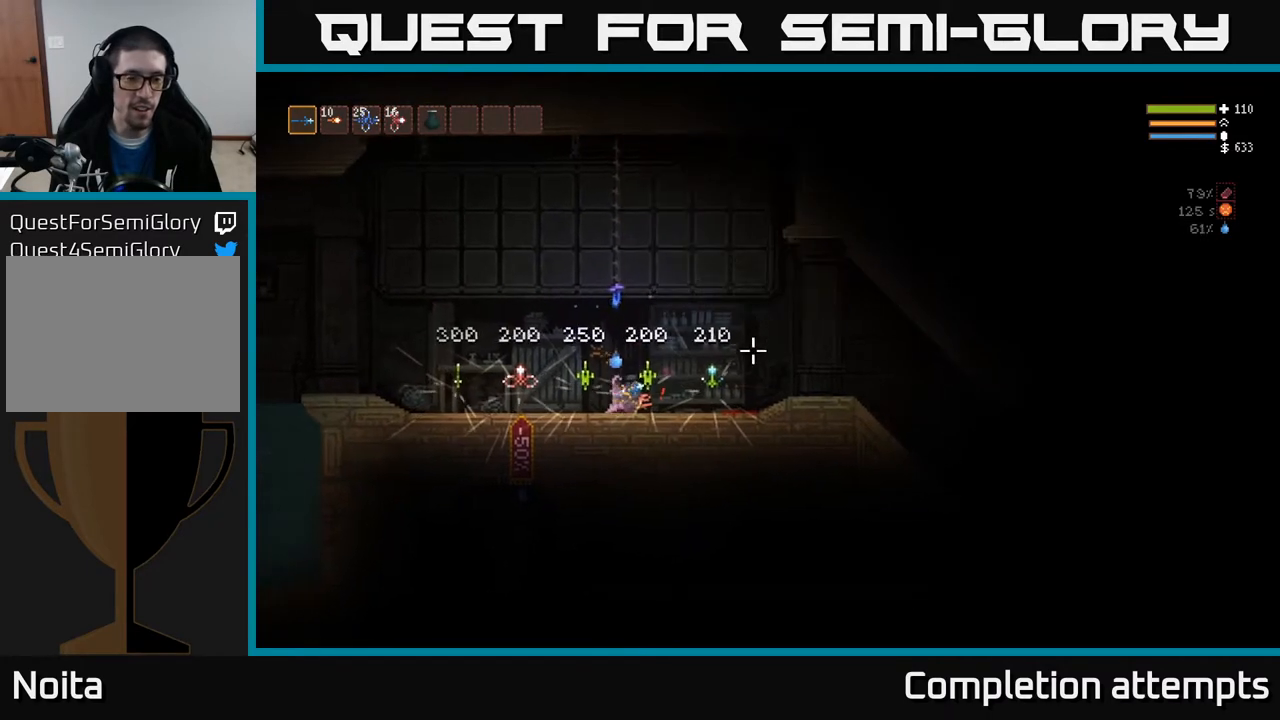
{"buttons": [], "left_stick": "right", "right_stick": "right", "events": [[17, "left_stick", "center"], [67, "left_stick", "right"]]}
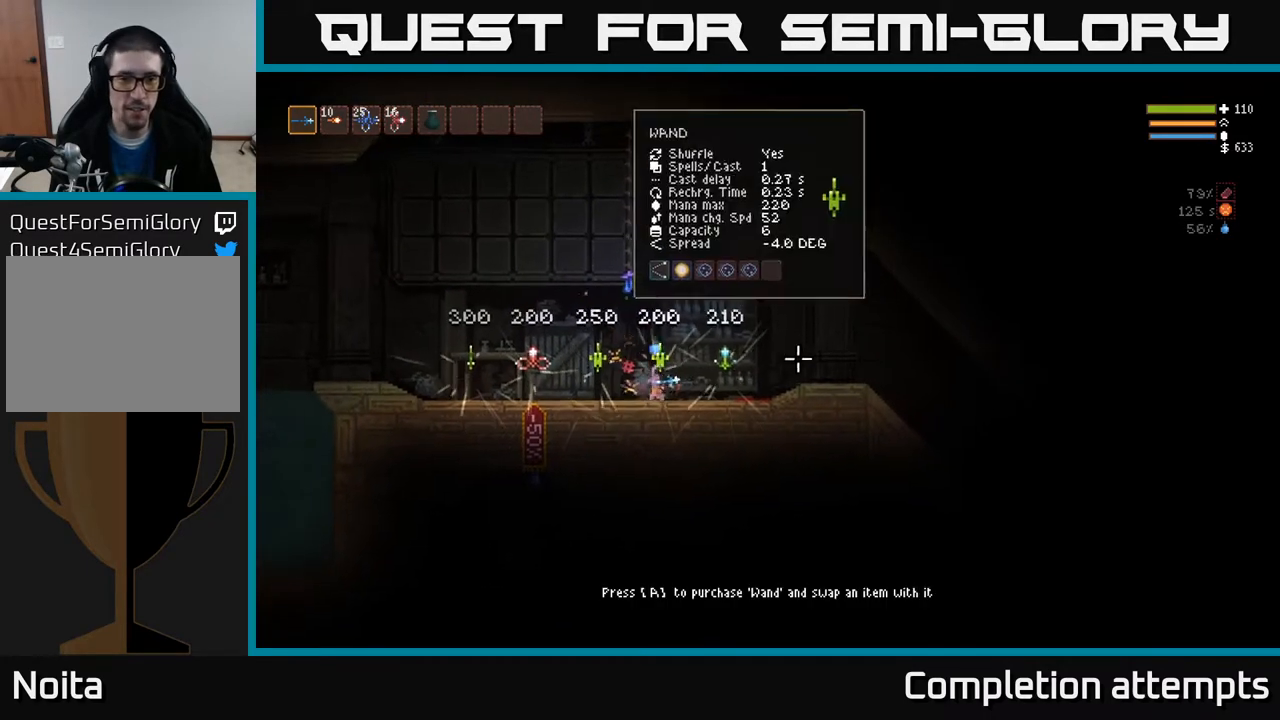
{"buttons": [], "left_stick": "center", "right_stick": "right", "events": [[367, "left_stick", "center"]]}
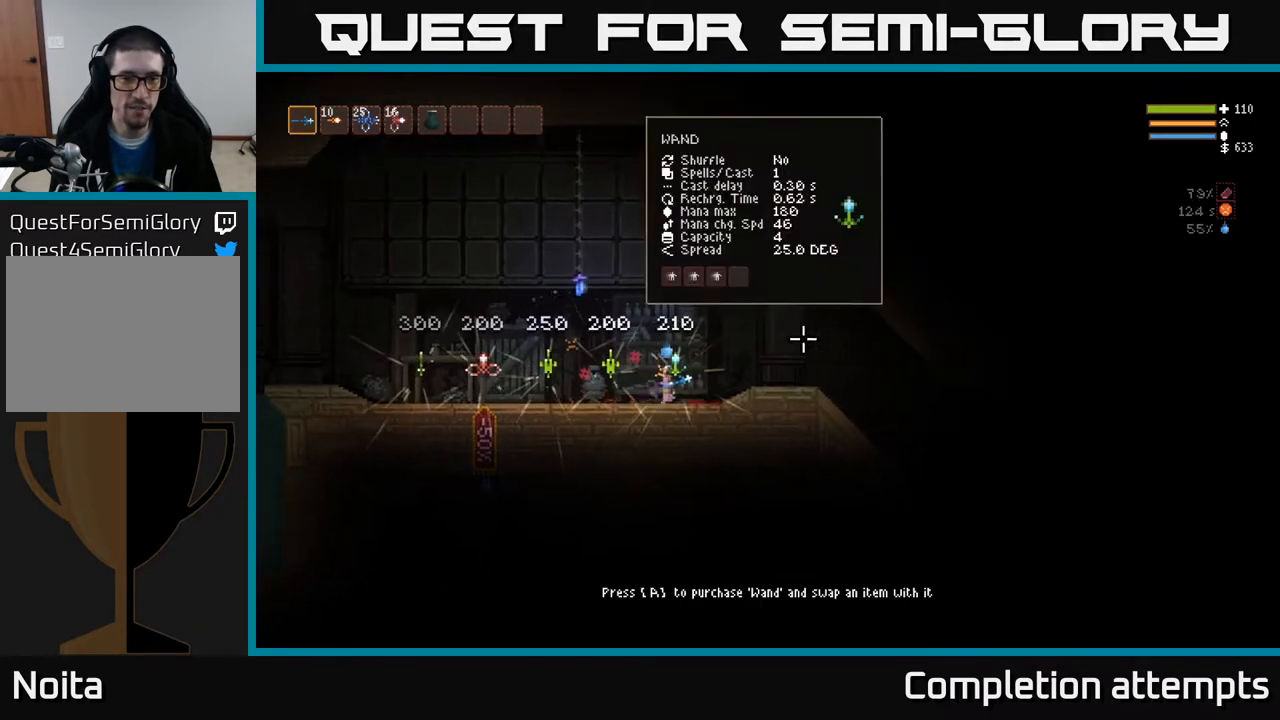
{"buttons": [], "left_stick": "left", "right_stick": "right", "events": [[500, "left_stick", "left"]]}
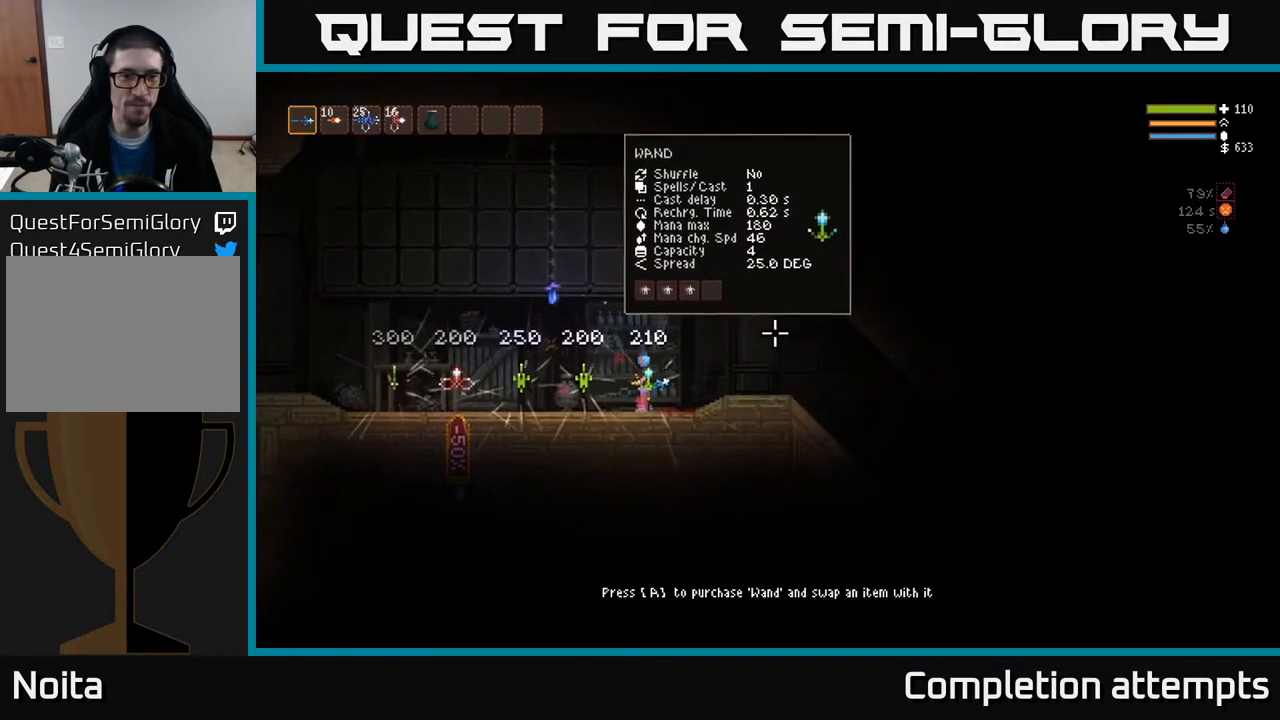
{"buttons": [], "left_stick": "left", "right_stick": "right", "events": []}